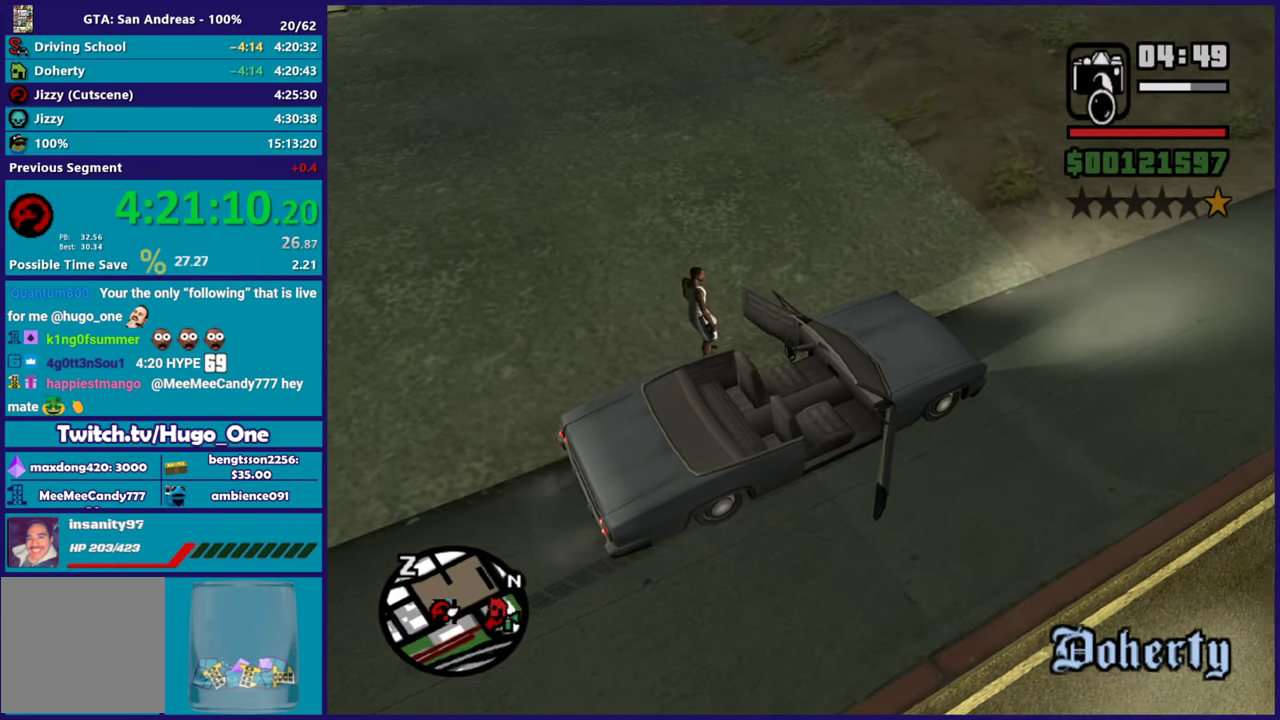
Gameplay with a controller (Xbox layout); each line is a JSON object with the inputs held at the frame after it. "events" lists button and stick changes between this image and that frame as [ms after this image, input, new state], when the widget could be followed in between.
{"buttons": [], "left_stick": "left", "right_stick": "center", "events": [[33, "A", "up"], [50, "left_stick", "down-left"], [100, "A", "down"], [233, "A", "up"], [317, "A", "down"], [450, "A", "up"], [450, "left_stick", "left"]]}
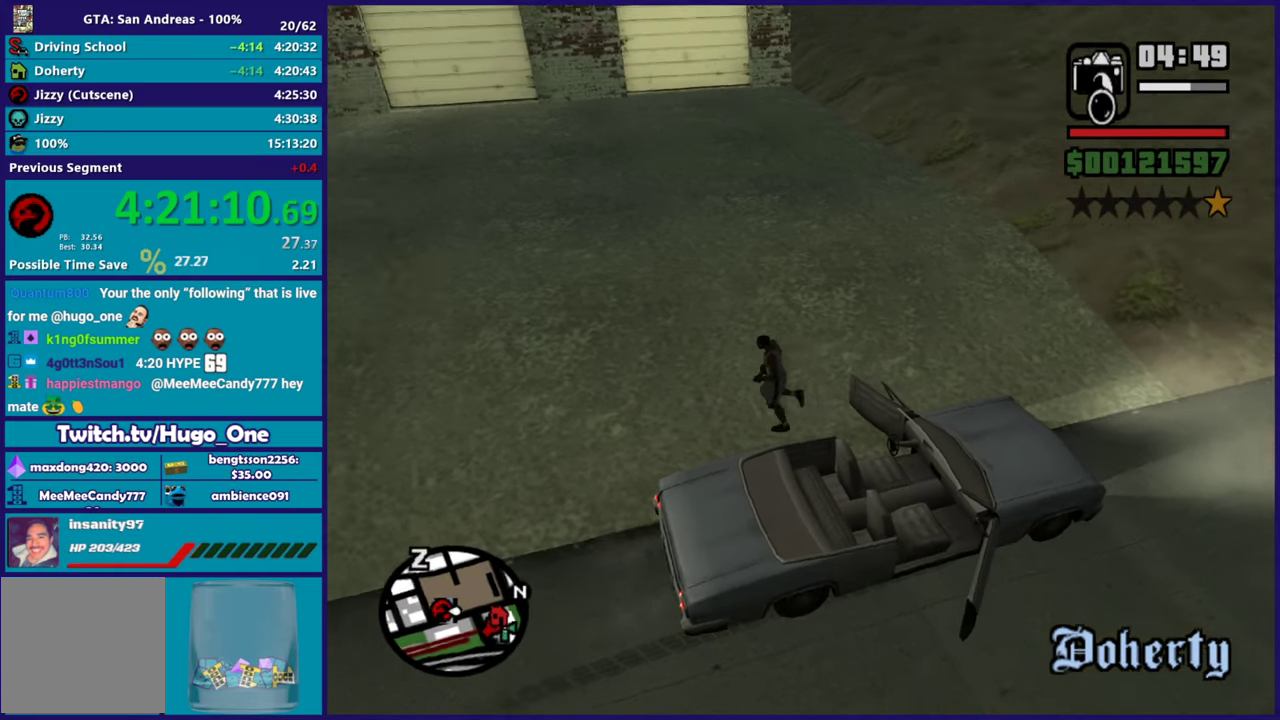
{"buttons": ["A"], "left_stick": "left", "right_stick": "center", "events": [[17, "A", "down"], [134, "A", "up"], [217, "A", "down"], [351, "A", "up"], [417, "A", "down"]]}
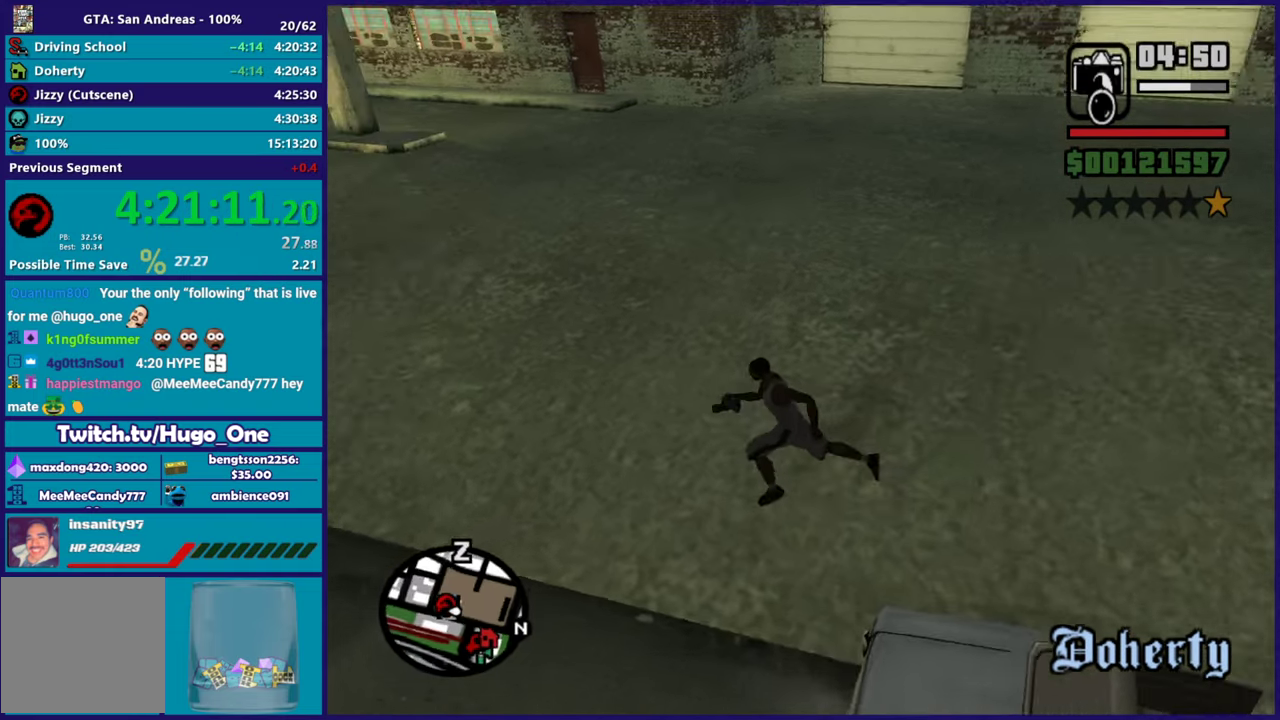
{"buttons": ["A"], "left_stick": "up-right", "right_stick": "center", "events": [[33, "A", "up"], [117, "A", "down"], [117, "left_stick", "up-left"], [217, "A", "up"], [317, "A", "down"], [333, "left_stick", "up"], [417, "A", "up"], [450, "left_stick", "up-right"], [500, "A", "down"]]}
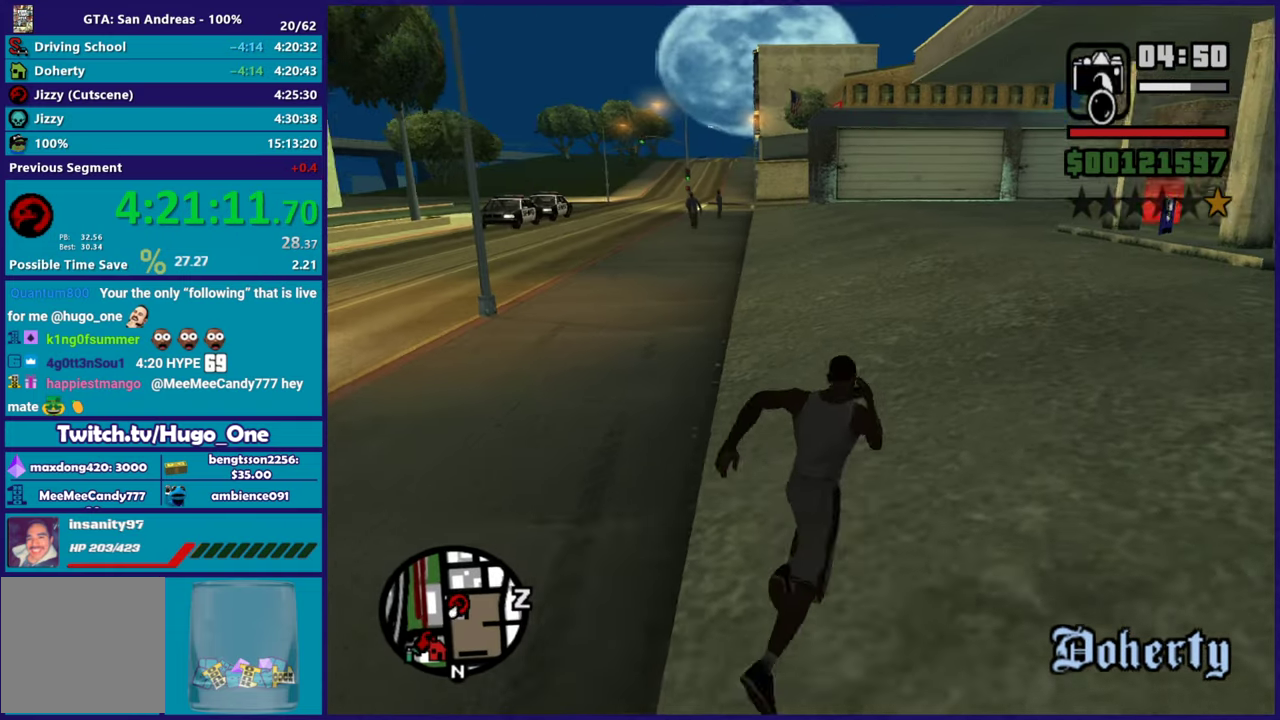
{"buttons": [], "left_stick": "up", "right_stick": "center", "events": [[17, "left_stick", "up"], [117, "A", "up"], [200, "A", "down"], [217, "left_stick", "up-right"], [301, "A", "up"], [367, "left_stick", "up"], [384, "A", "down"], [484, "A", "up"]]}
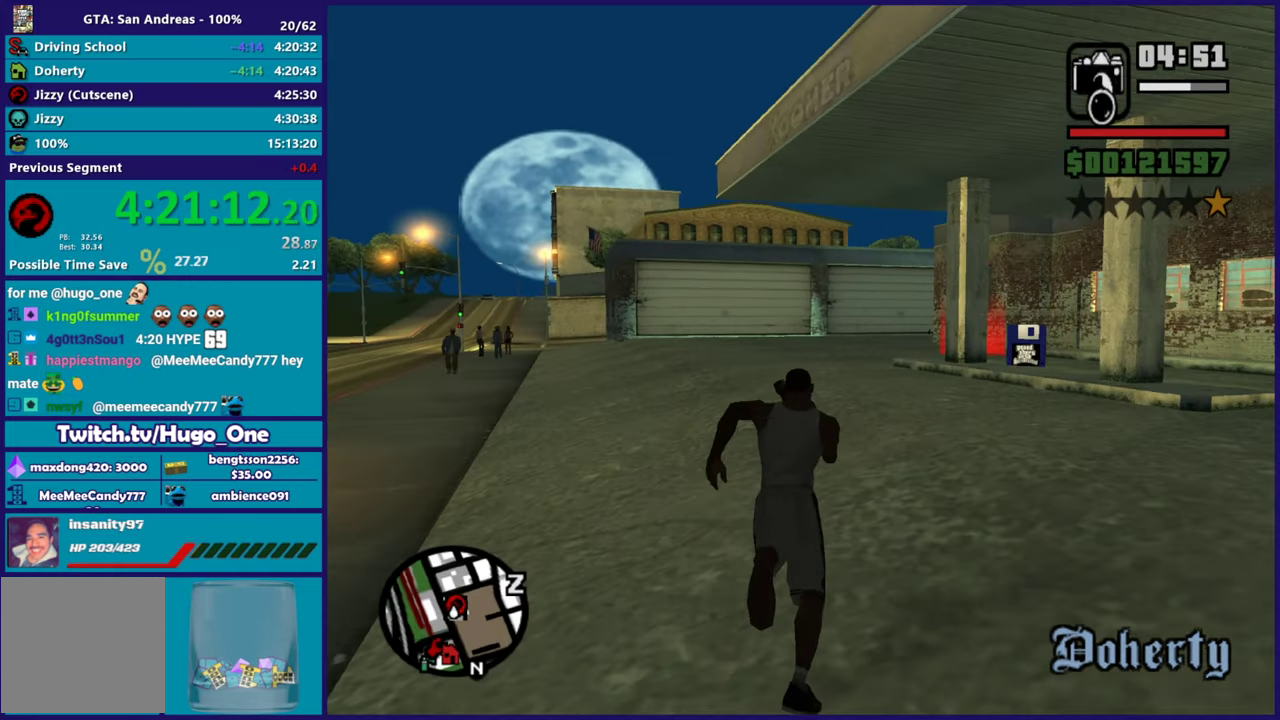
{"buttons": ["A"], "left_stick": "up-right", "right_stick": "center", "events": [[66, "left_stick", "up-right"], [83, "A", "down"], [183, "A", "up"], [183, "left_stick", "up"], [267, "A", "down"], [383, "A", "up"], [467, "A", "down"], [484, "left_stick", "up-right"]]}
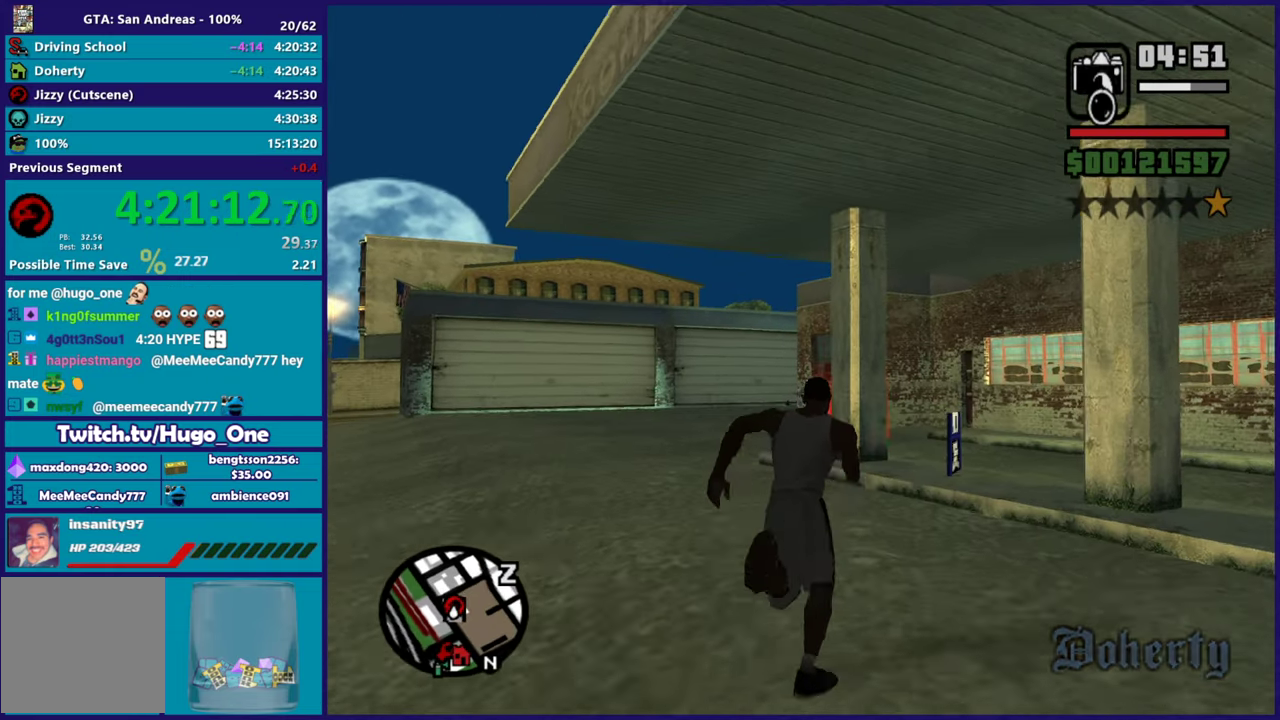
{"buttons": [], "left_stick": "center", "right_stick": "center", "events": [[50, "A", "up"], [84, "left_stick", "up"], [117, "A", "down"], [217, "left_stick", "up-right"], [234, "A", "up"], [301, "left_stick", "up"], [401, "left_stick", "center"]]}
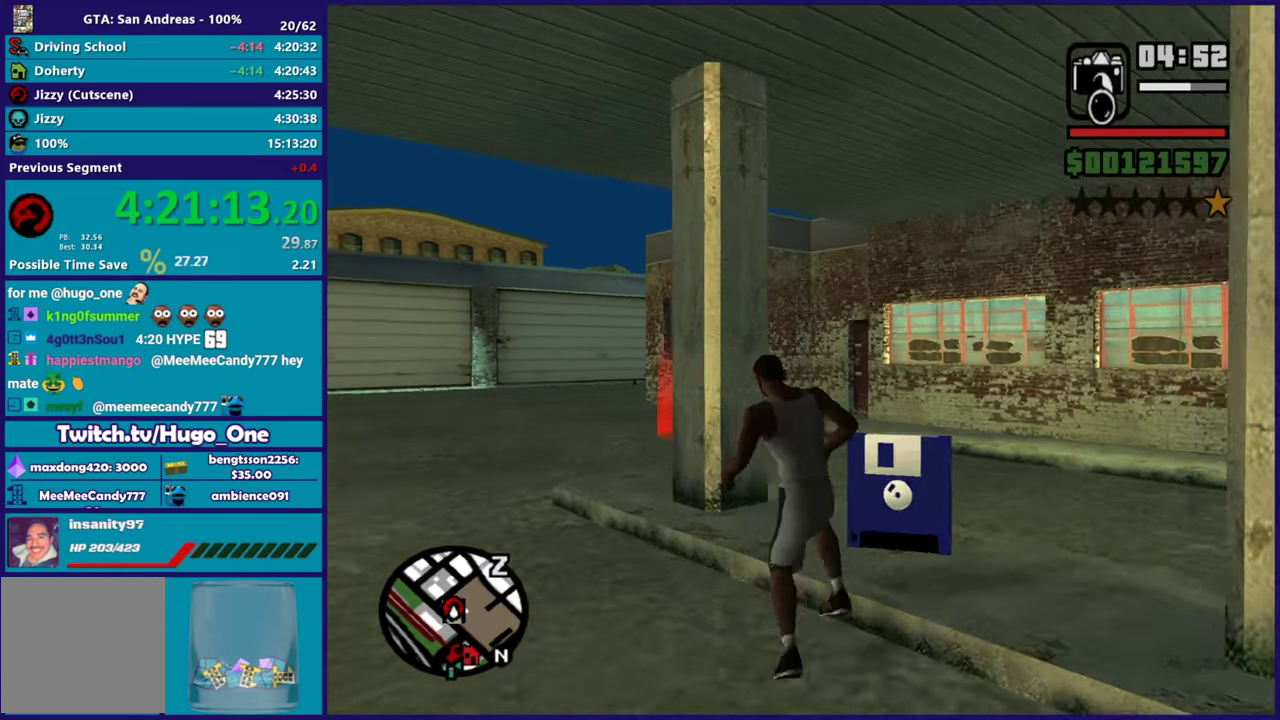
{"buttons": [], "left_stick": "center", "right_stick": "center", "events": []}
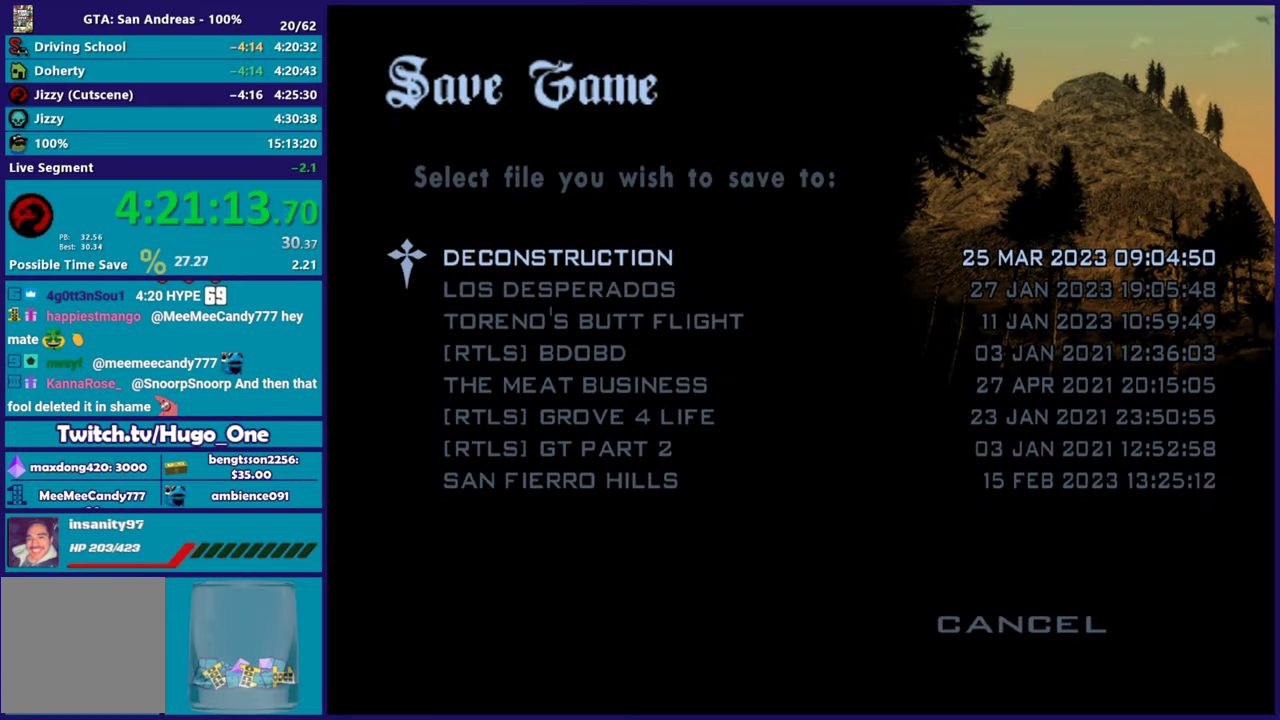
{"buttons": [], "left_stick": "center", "right_stick": "center", "events": [[117, "B", "down"], [251, "B", "up"], [251, "DPAD_UP", "down"], [334, "B", "down"], [367, "DPAD_UP", "up"], [434, "B", "up"]]}
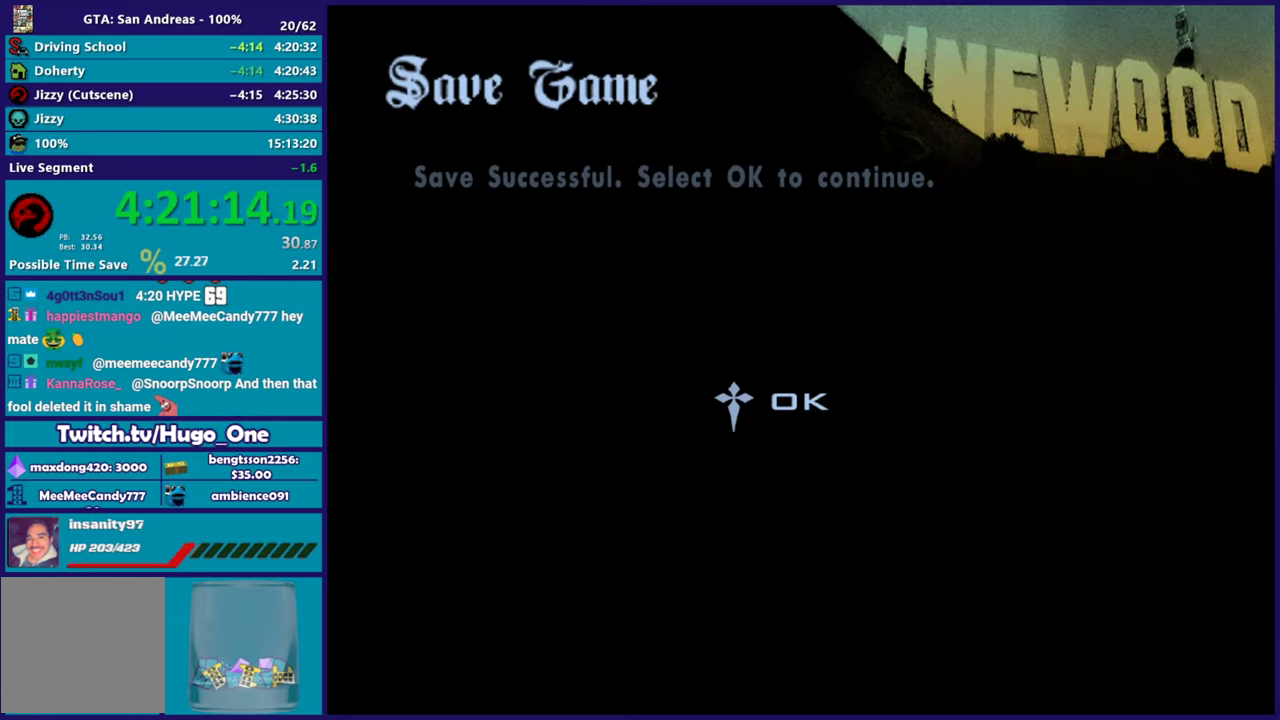
{"buttons": ["A"], "left_stick": "right", "right_stick": "center", "events": [[16, "B", "down"], [33, "left_stick", "up"], [100, "left_stick", "up-right"], [117, "B", "up"], [233, "A", "down"], [367, "A", "up"], [367, "left_stick", "right"], [450, "A", "down"]]}
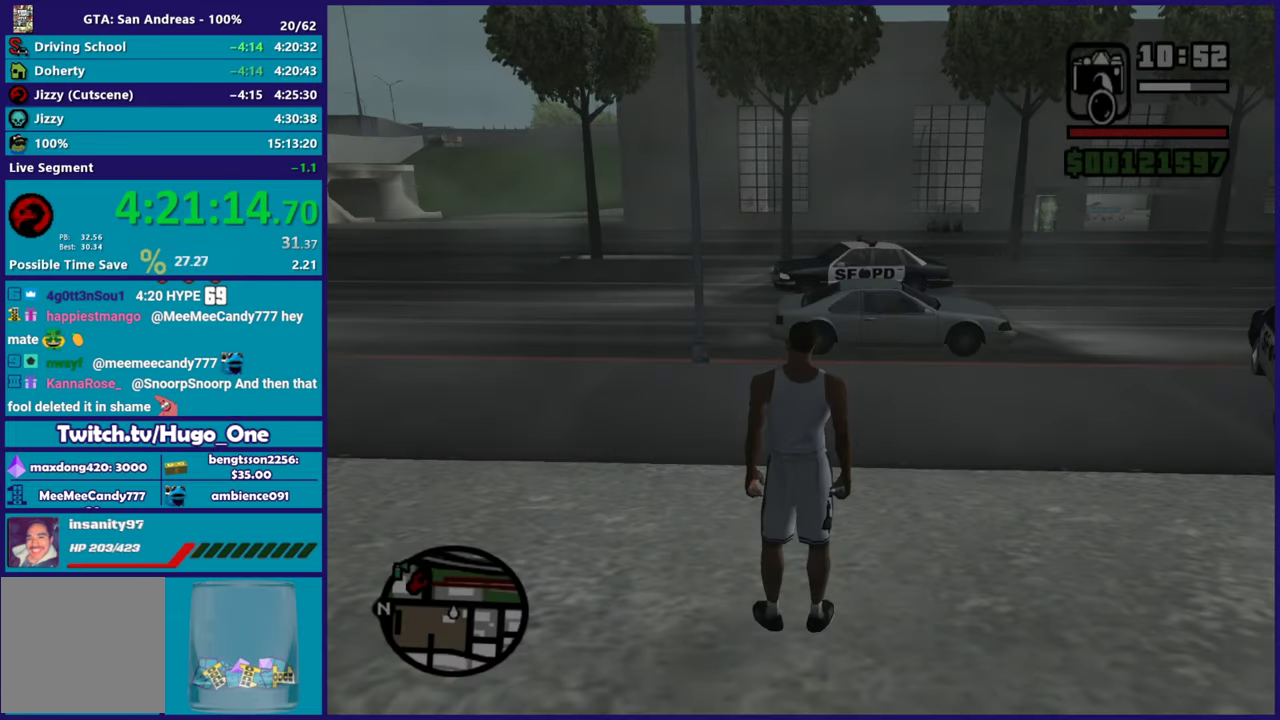
{"buttons": [], "left_stick": "right", "right_stick": "center", "events": [[67, "A", "up"], [150, "A", "down"], [267, "A", "up"], [351, "A", "down"], [451, "A", "up"]]}
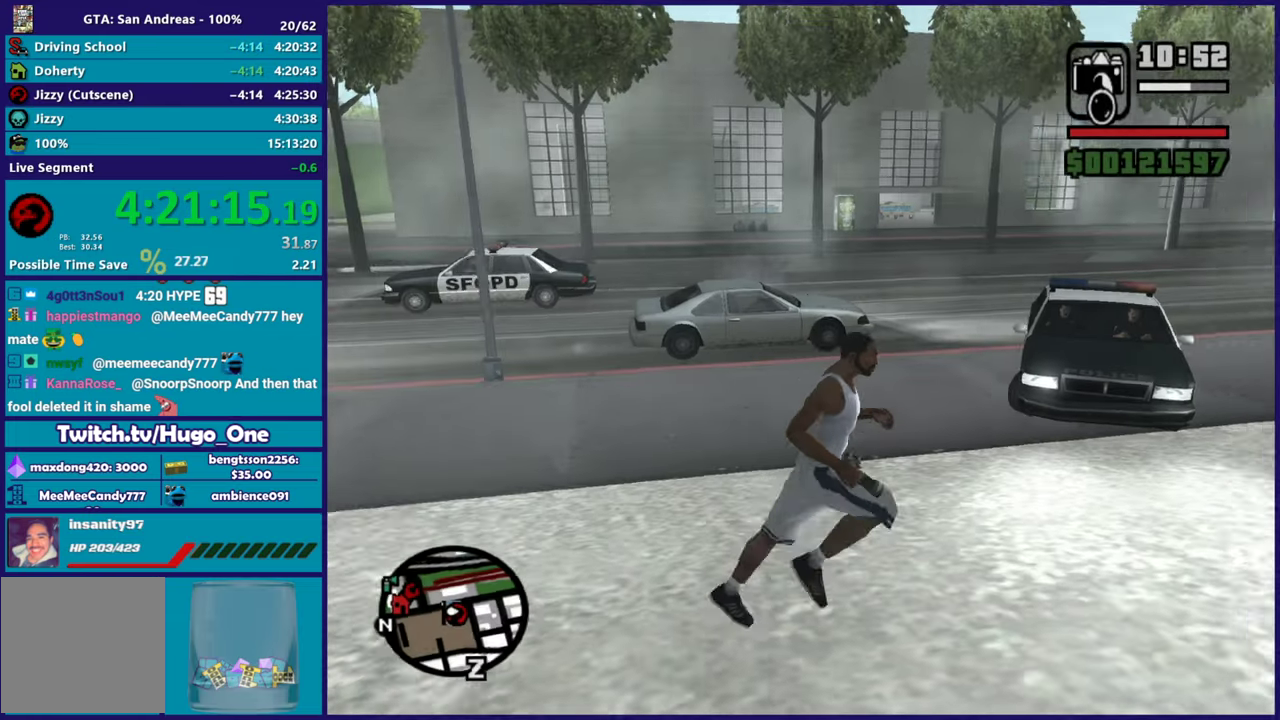
{"buttons": ["A"], "left_stick": "right", "right_stick": "center", "events": [[16, "A", "down"], [150, "A", "up"], [233, "A", "down"], [333, "A", "up"], [417, "A", "down"]]}
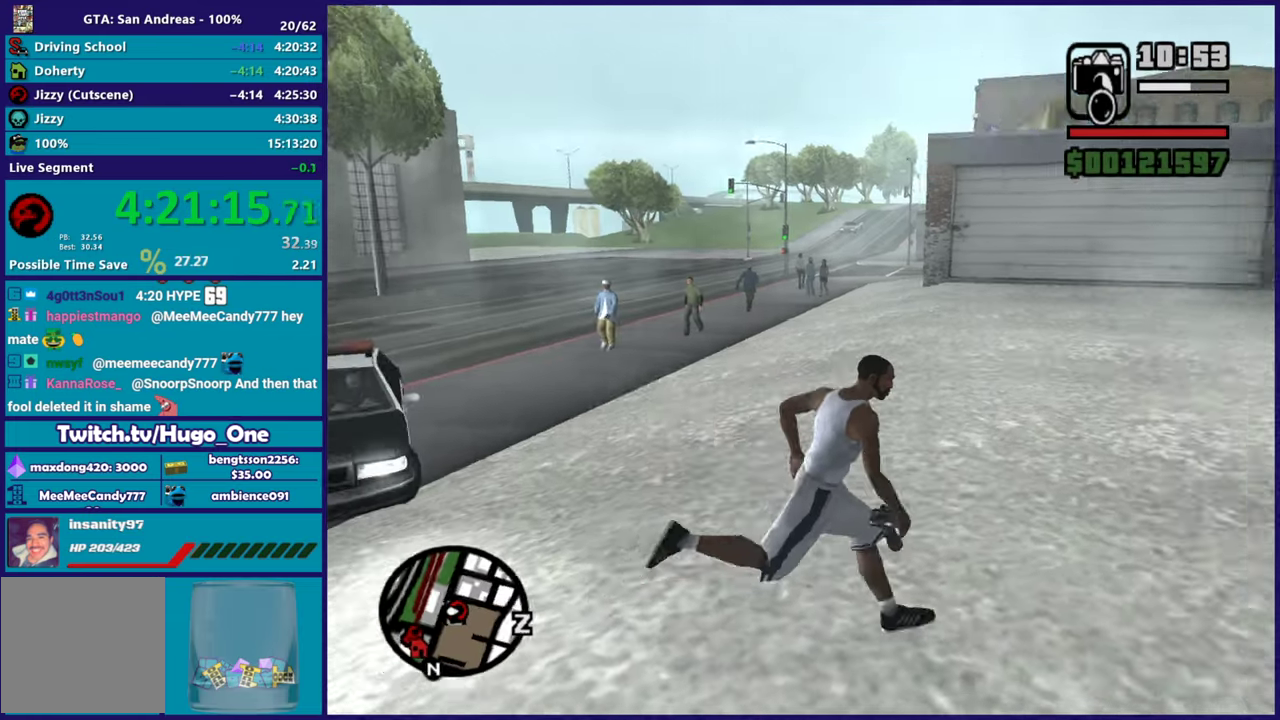
{"buttons": [], "left_stick": "up", "right_stick": "down-right", "events": [[17, "A", "up"], [100, "A", "down"], [117, "left_stick", "up-right"], [184, "A", "up"], [301, "right_stick", "down"], [367, "right_stick", "down-right"], [401, "left_stick", "up"]]}
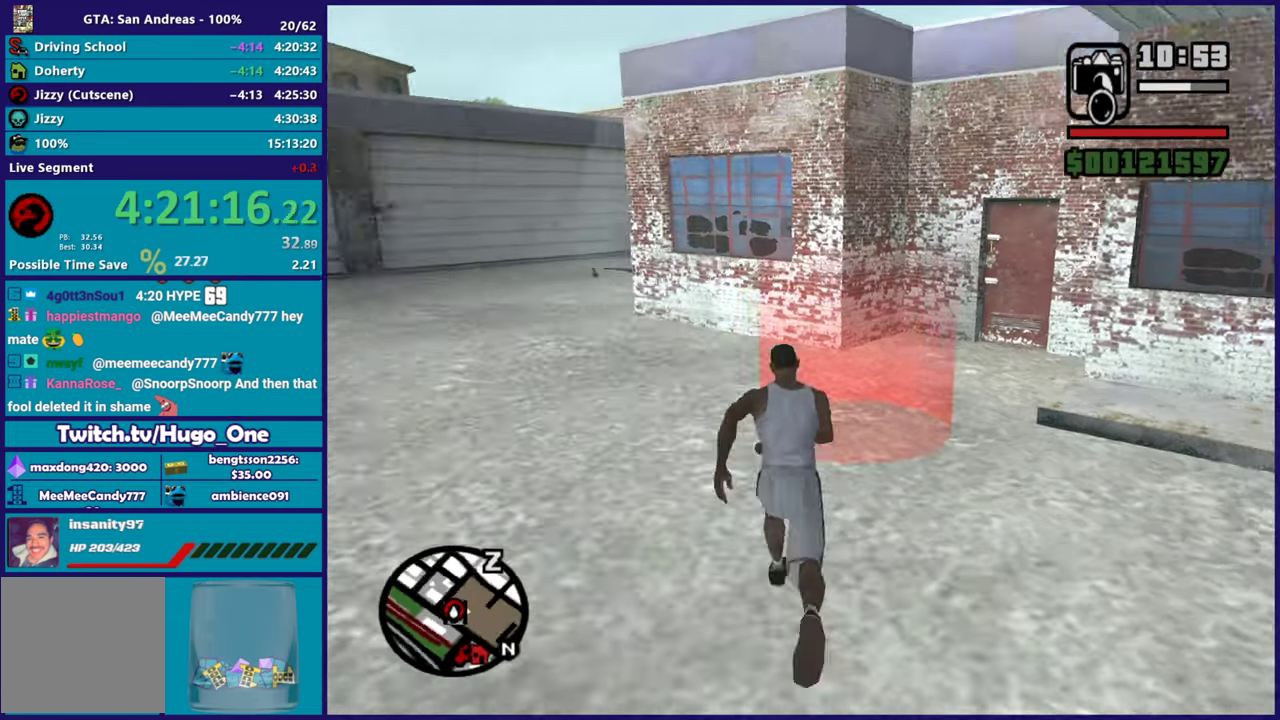
{"buttons": ["A"], "left_stick": "center", "right_stick": "center", "events": [[100, "right_stick", "center"], [233, "left_stick", "center"], [267, "A", "down"], [400, "A", "up"], [484, "A", "down"]]}
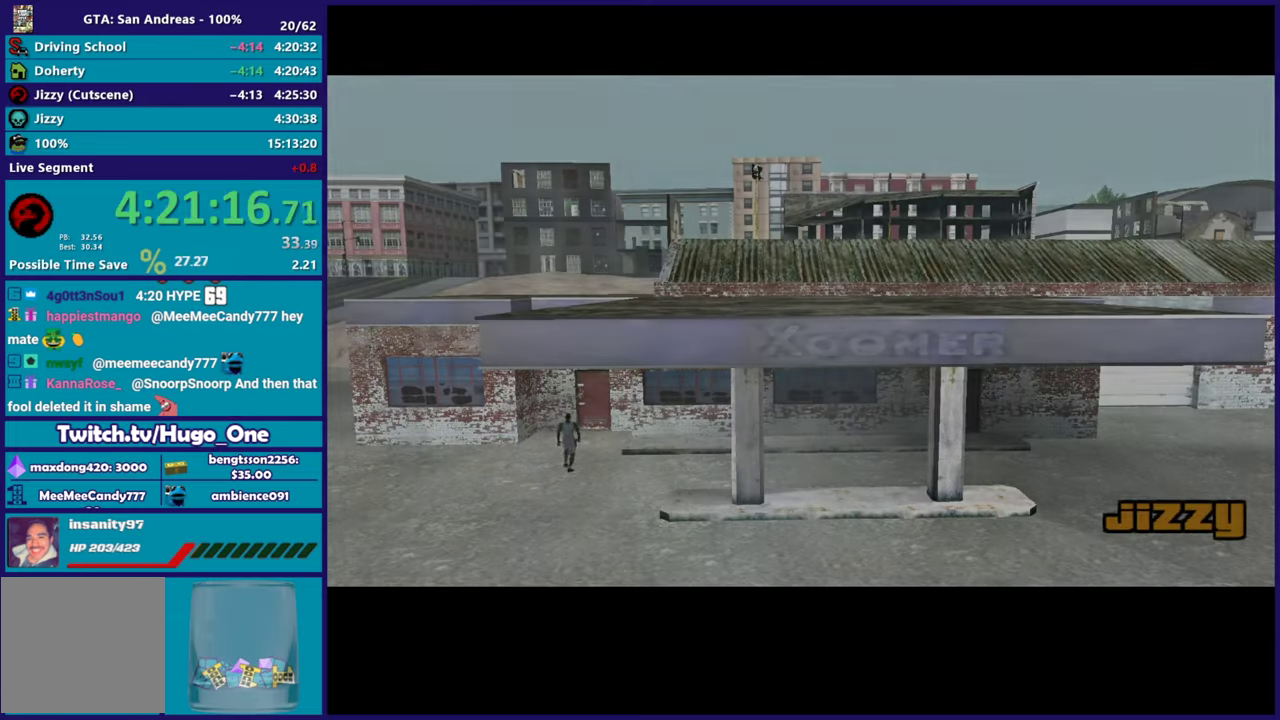
{"buttons": ["A"], "left_stick": "center", "right_stick": "center", "events": [[100, "A", "up"], [200, "A", "down"], [301, "A", "up"], [384, "A", "down"]]}
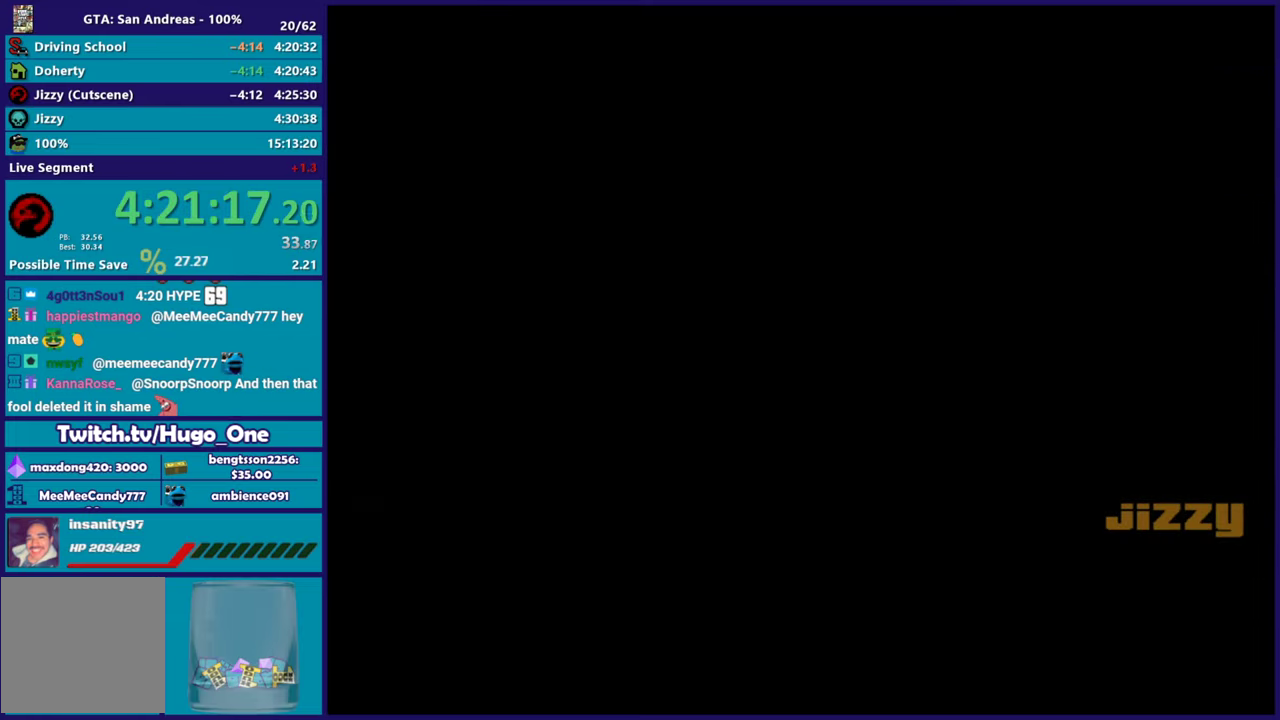
{"buttons": [], "left_stick": "center", "right_stick": "center", "events": [[16, "A", "up"], [100, "A", "down"], [217, "A", "up"], [317, "A", "down"], [417, "A", "up"]]}
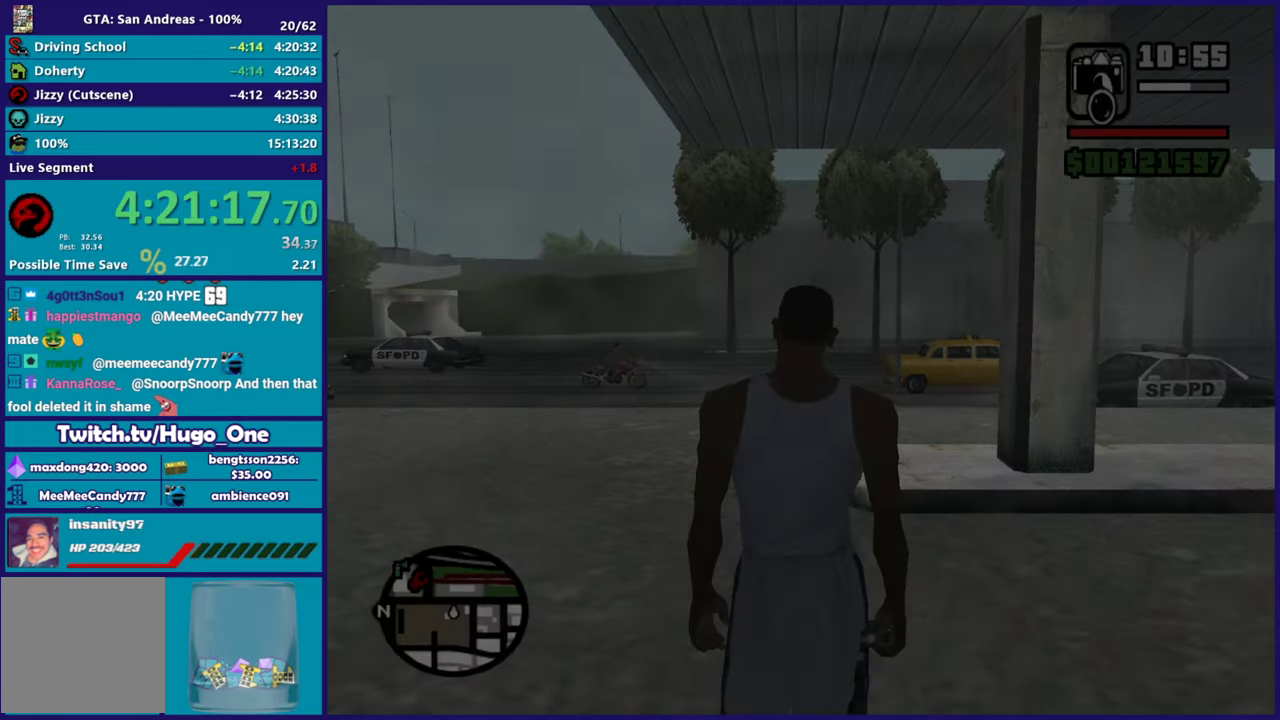
{"buttons": ["A"], "left_stick": "up-left", "right_stick": "center", "events": [[17, "A", "down"], [117, "left_stick", "up"], [134, "A", "up"], [200, "A", "down"], [317, "A", "up"], [367, "left_stick", "up-left"], [434, "A", "down"]]}
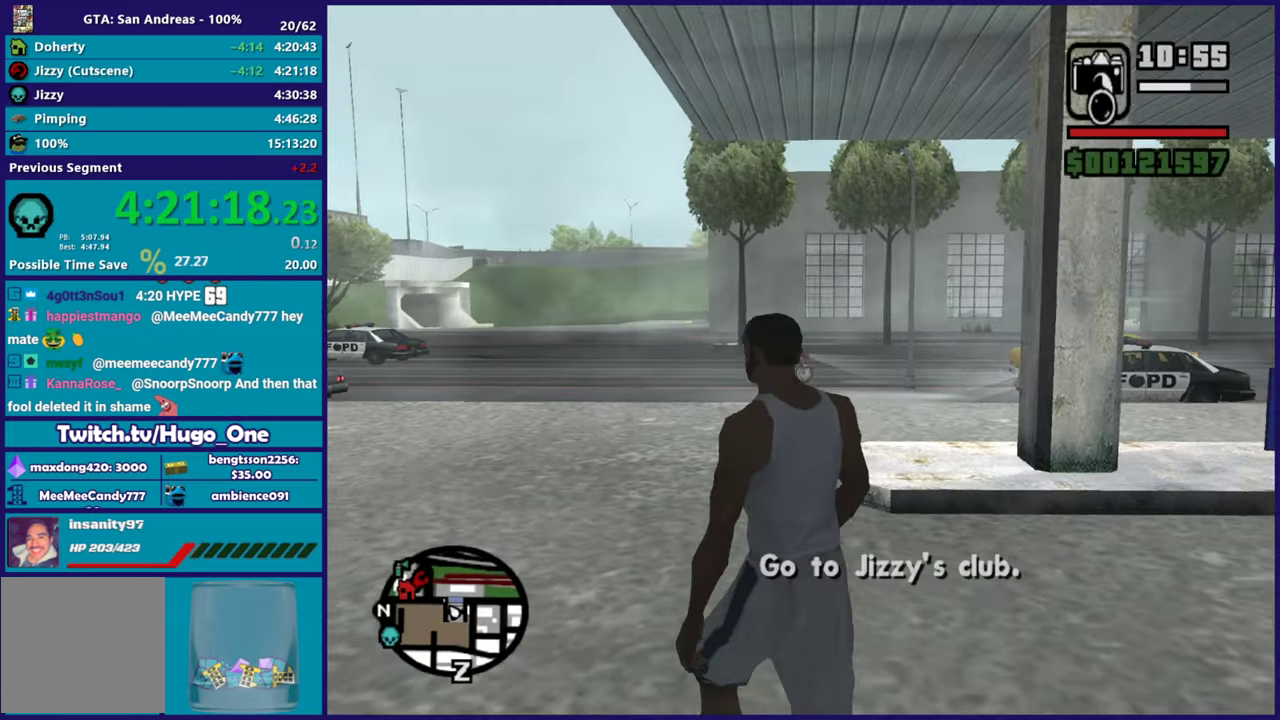
{"buttons": [], "left_stick": "up-left", "right_stick": "center", "events": [[33, "A", "up"], [133, "A", "down"], [250, "A", "up"], [350, "A", "down"], [467, "A", "up"]]}
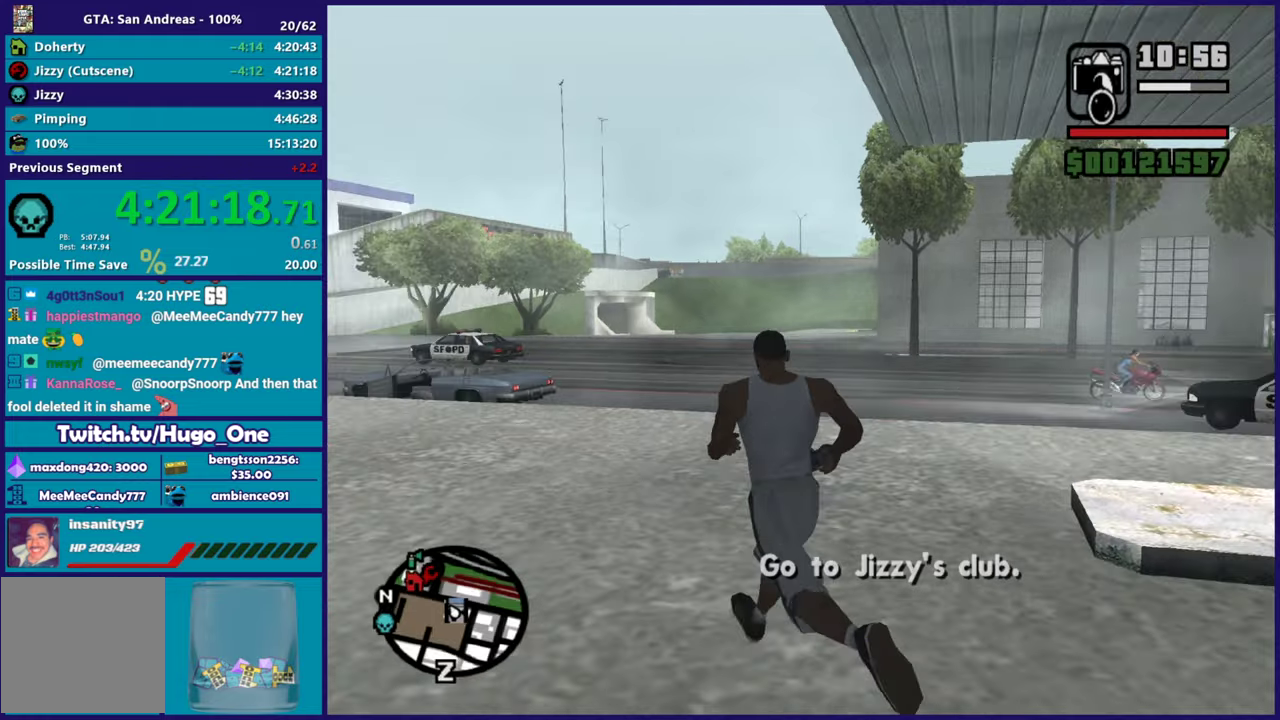
{"buttons": ["A"], "left_stick": "up", "right_stick": "center", "events": [[67, "A", "down"], [150, "left_stick", "up"], [167, "A", "up"], [284, "A", "down"], [384, "A", "up"], [484, "A", "down"]]}
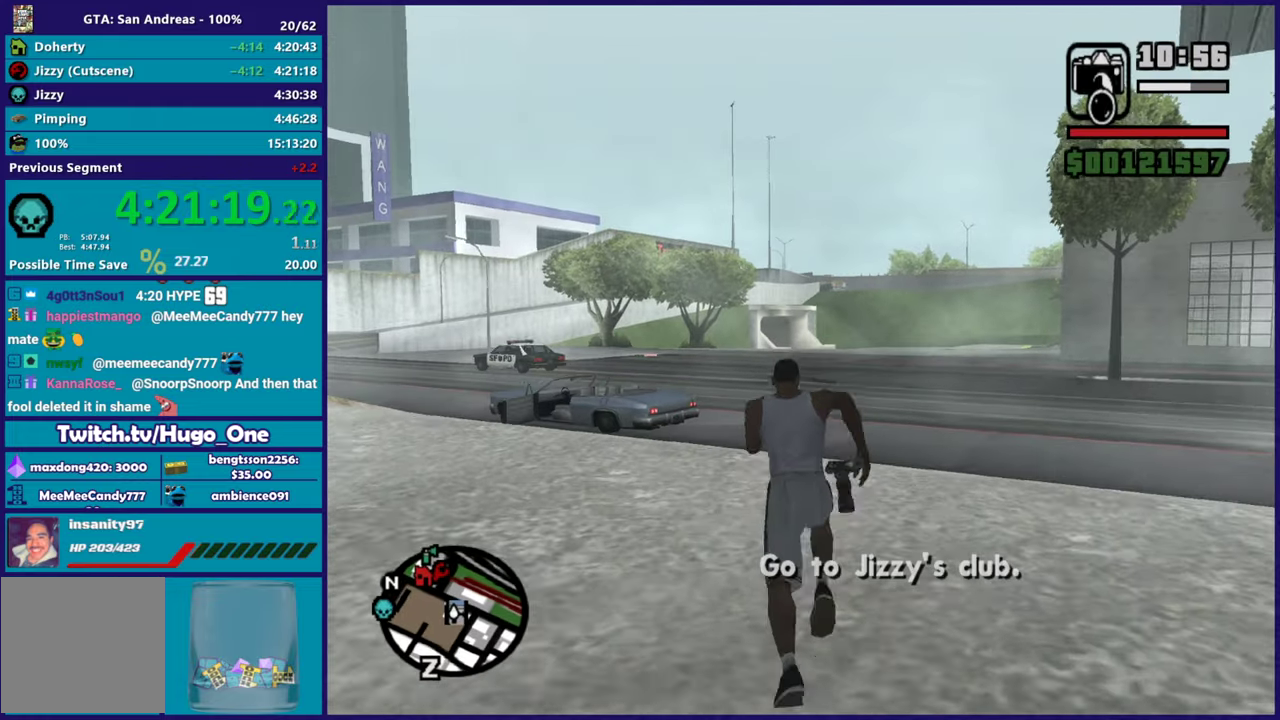
{"buttons": ["A"], "left_stick": "up", "right_stick": "center", "events": [[33, "left_stick", "up-left"], [83, "A", "up"], [183, "A", "down"], [283, "A", "up"], [383, "left_stick", "up"], [400, "A", "down"]]}
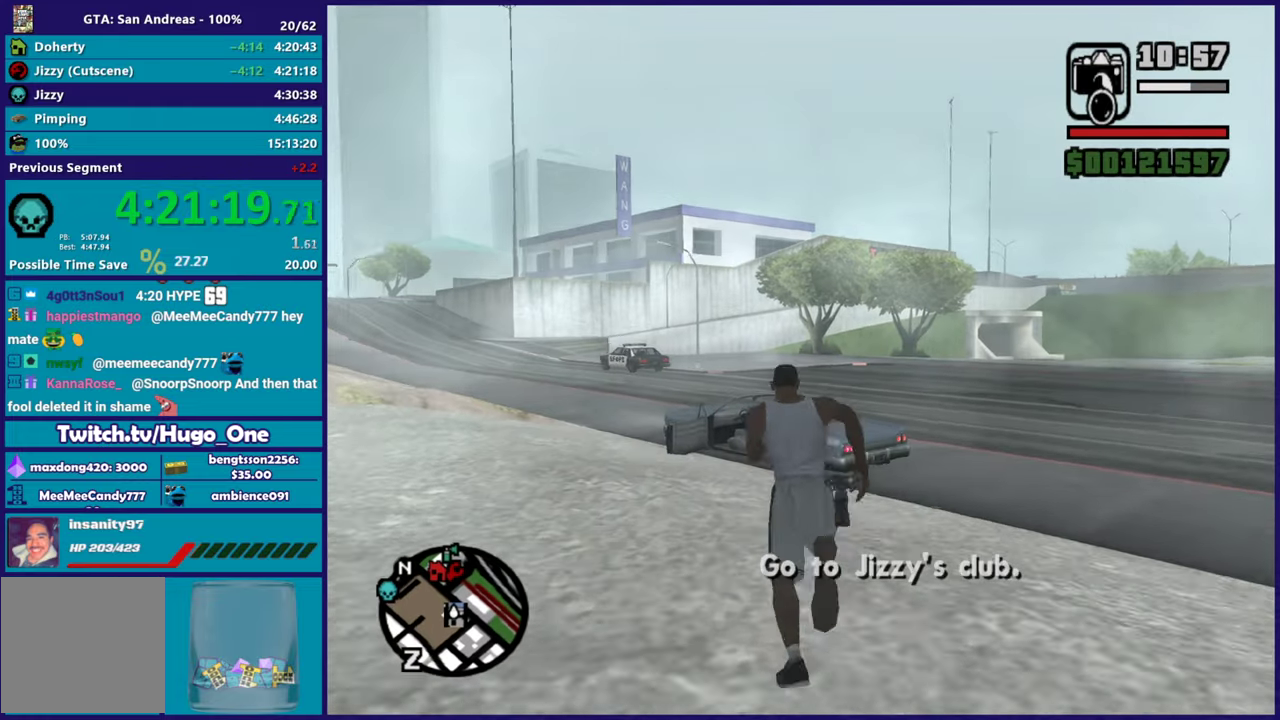
{"buttons": ["A"], "left_stick": "up", "right_stick": "center", "events": [[50, "A", "up"], [134, "A", "down"], [217, "A", "up"], [334, "A", "down"], [417, "A", "up"], [501, "A", "down"]]}
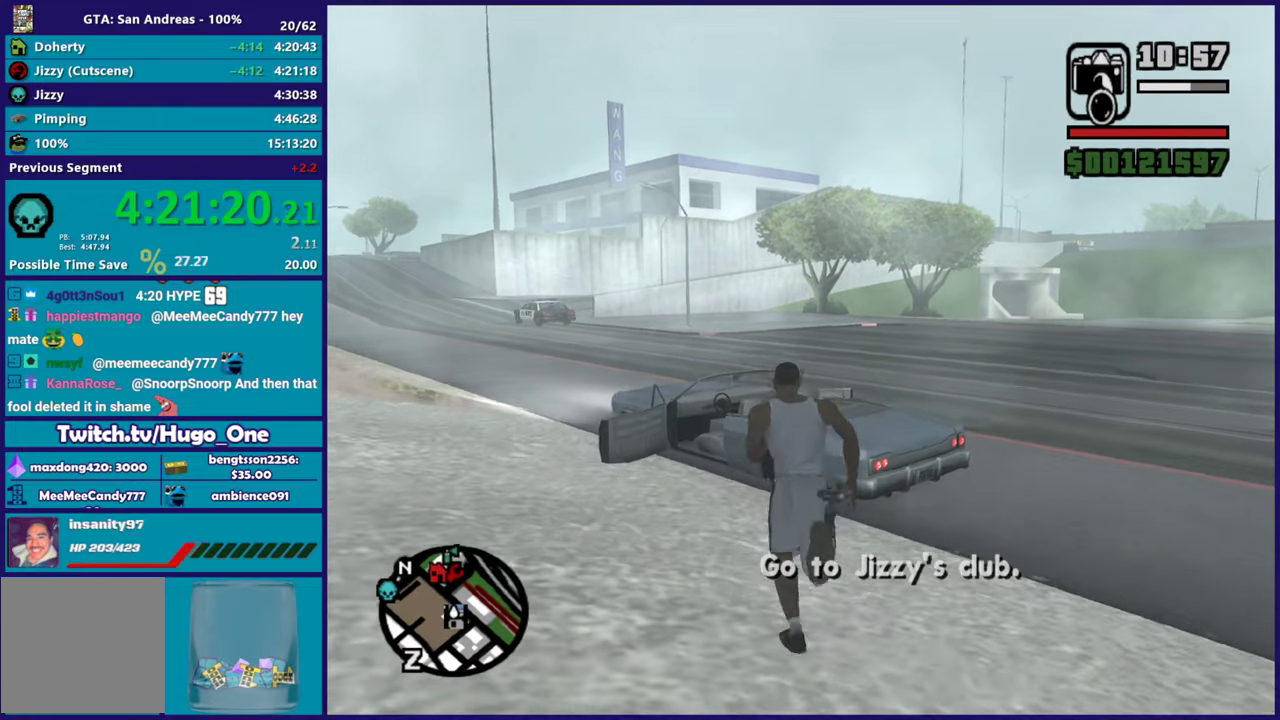
{"buttons": [], "left_stick": "center", "right_stick": "center", "events": [[83, "A", "up"], [167, "A", "down"], [167, "left_stick", "up-left"], [250, "A", "up"], [300, "left_stick", "up"], [333, "Y", "down"], [450, "Y", "up"], [450, "left_stick", "center"]]}
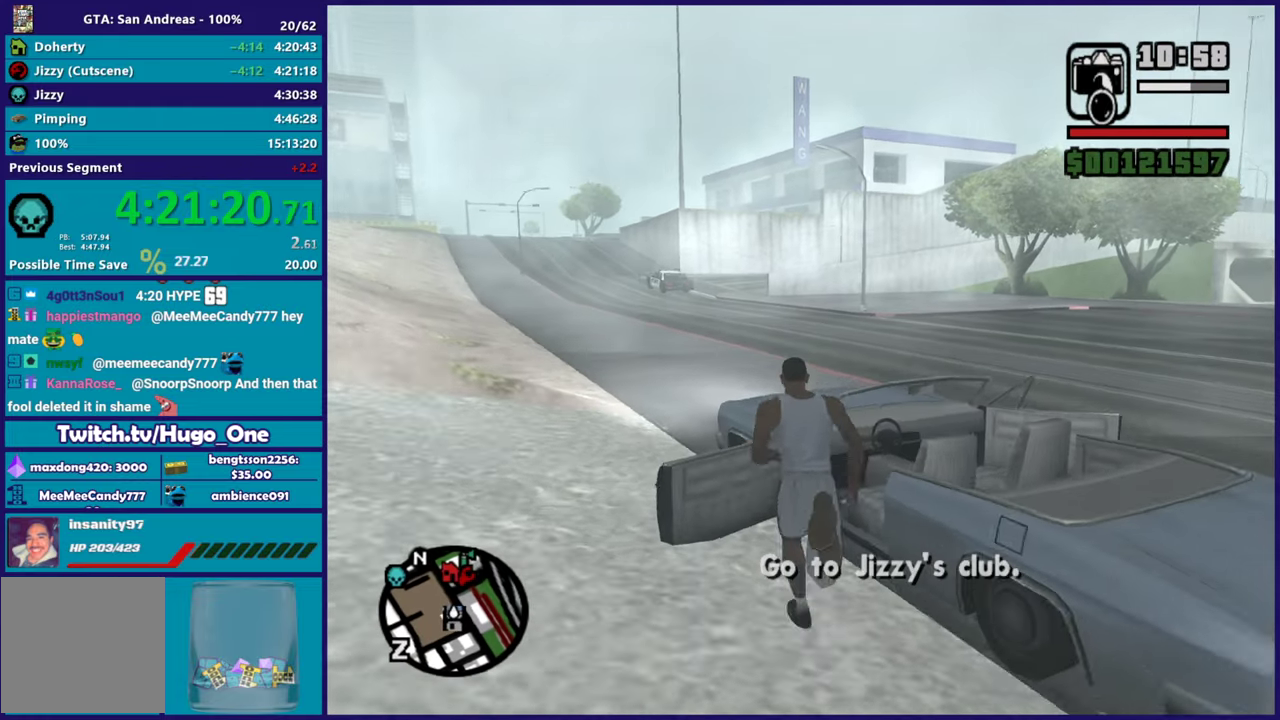
{"buttons": [], "left_stick": "center", "right_stick": "center", "events": [[17, "Y", "down"], [134, "Y", "up"], [301, "right_stick", "up-right"], [467, "right_stick", "center"]]}
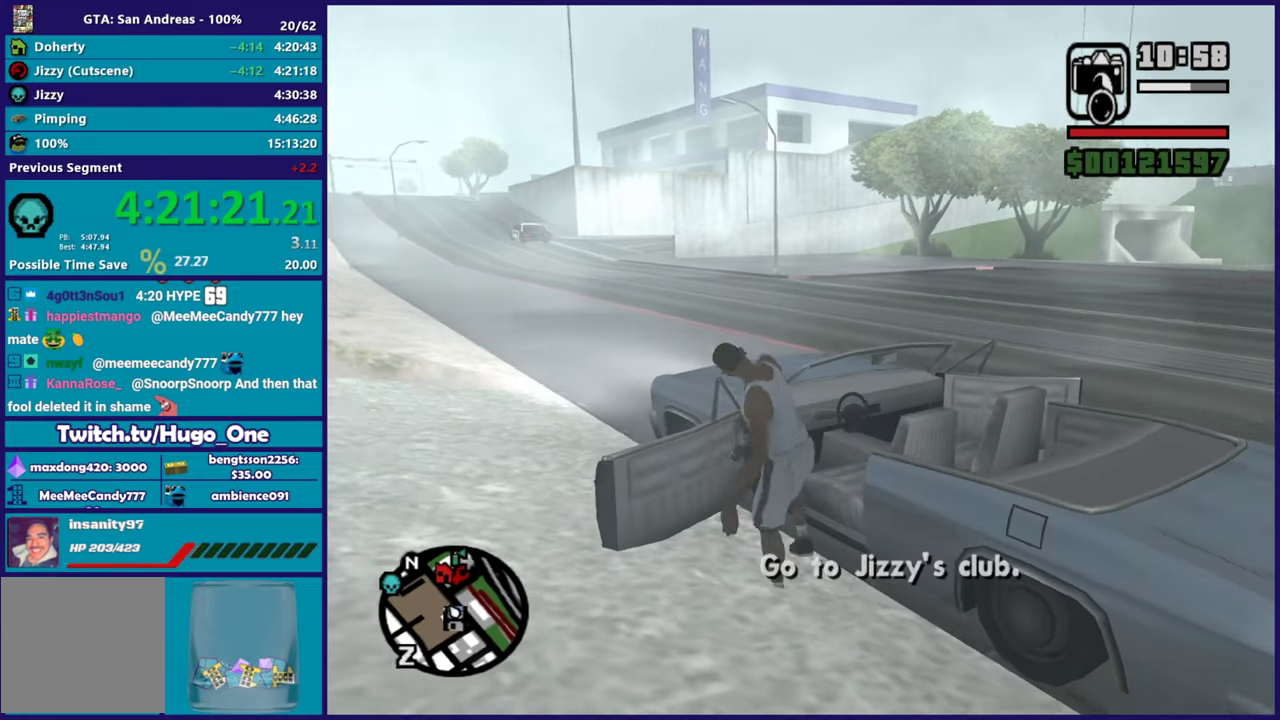
{"buttons": ["A", "R2"], "left_stick": "right", "right_stick": "center", "events": [[383, "left_stick", "right"], [400, "A", "down"], [400, "R2", "down"]]}
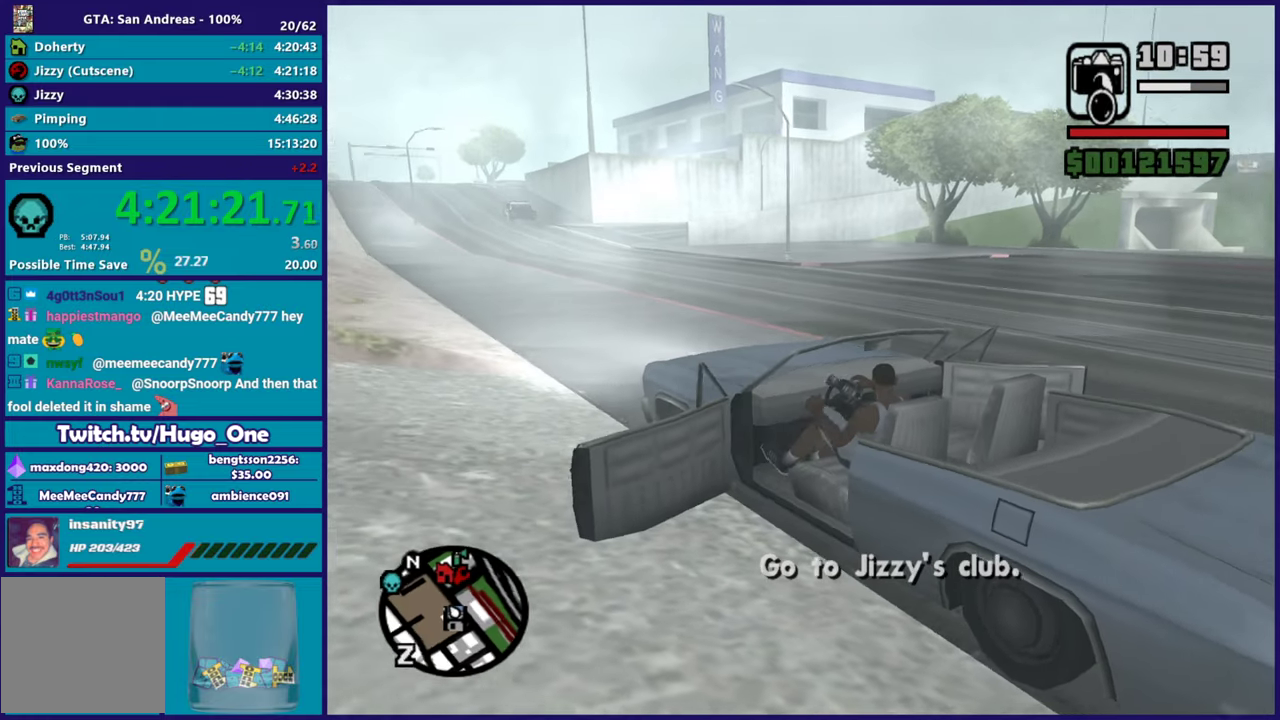
{"buttons": ["R2"], "left_stick": "right", "right_stick": "center", "events": [[284, "A", "up"]]}
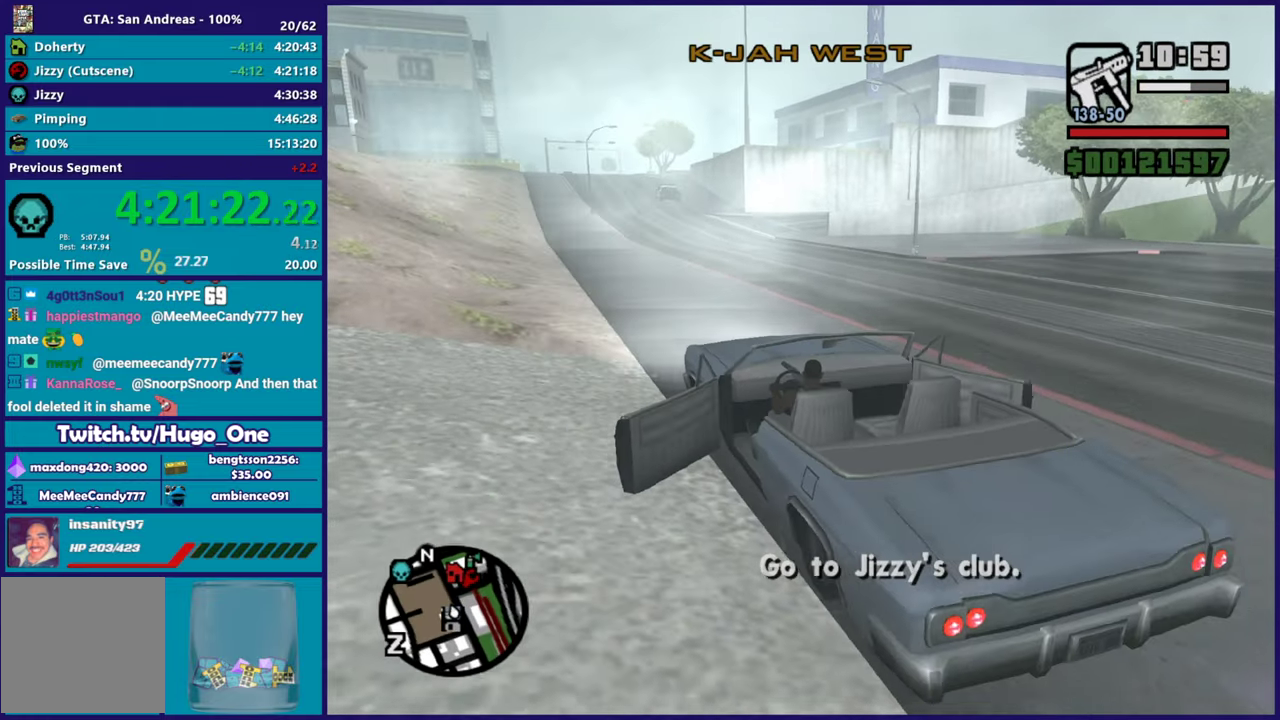
{"buttons": ["R2"], "left_stick": "left", "right_stick": "down-left", "events": [[183, "left_stick", "center"], [300, "right_stick", "down-left"], [450, "left_stick", "left"]]}
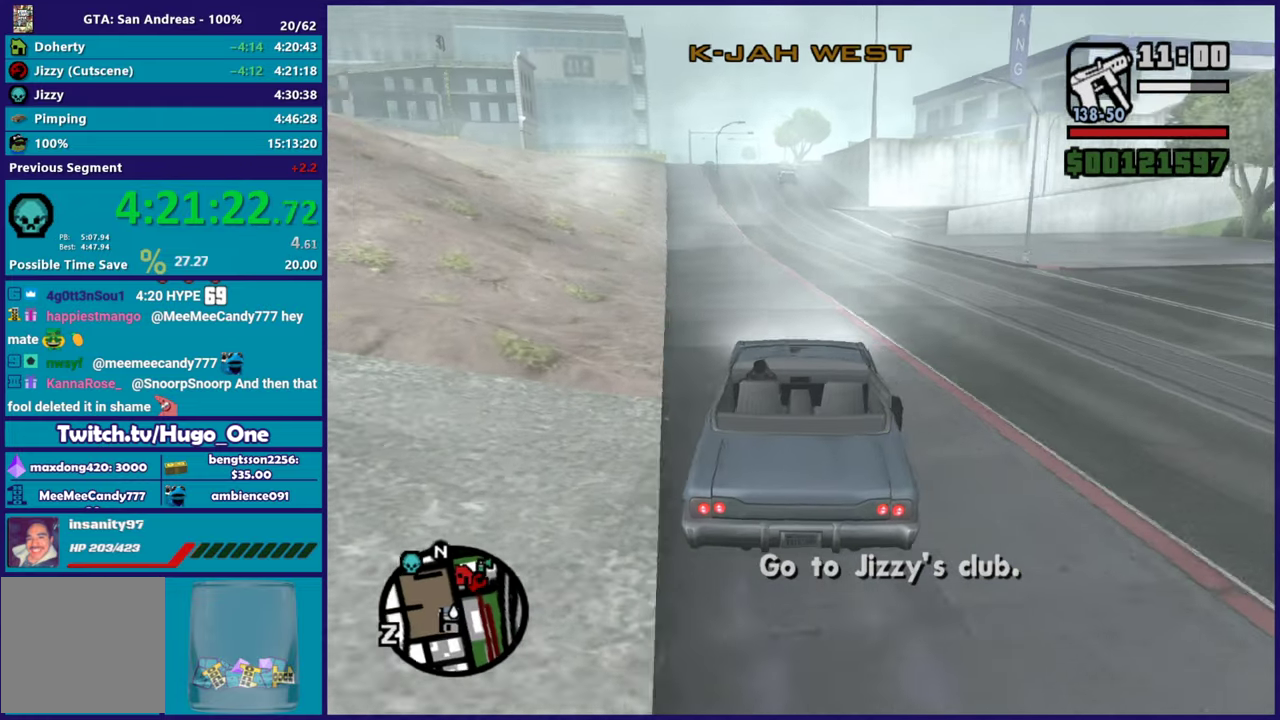
{"buttons": ["R2"], "left_stick": "right", "right_stick": "center", "events": [[50, "right_stick", "center"], [150, "left_stick", "center"], [251, "left_stick", "left"], [434, "left_stick", "right"]]}
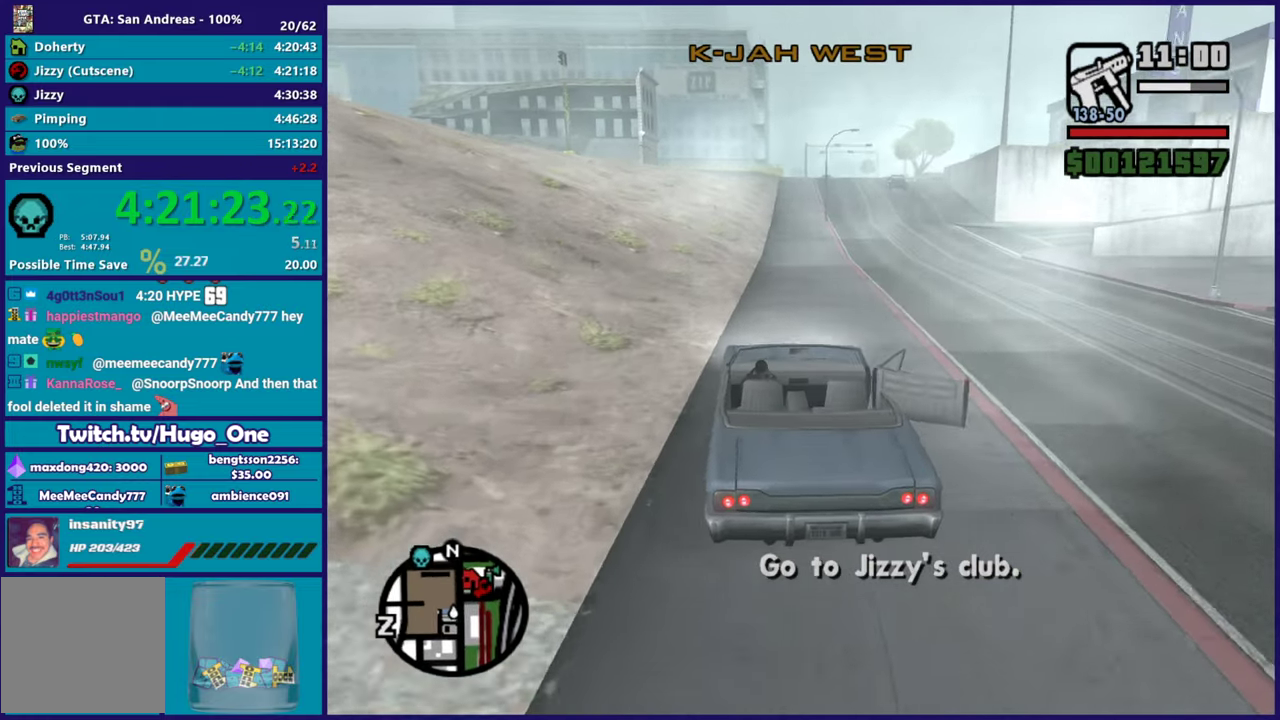
{"buttons": ["R2"], "left_stick": "center", "right_stick": "center", "events": [[150, "left_stick", "center"], [283, "left_stick", "up-left"], [484, "left_stick", "center"]]}
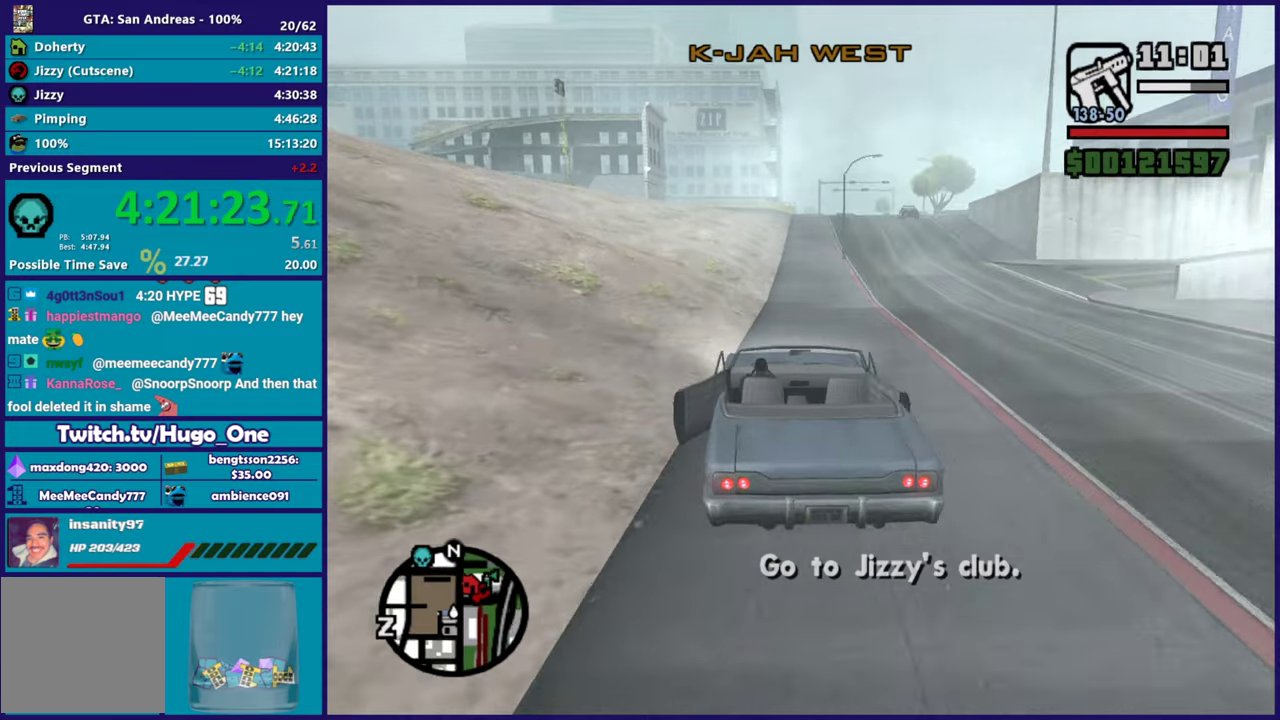
{"buttons": ["R2"], "left_stick": "center", "right_stick": "center", "events": [[17, "left_stick", "right"], [100, "right_stick", "down-left"], [184, "left_stick", "center"], [217, "right_stick", "center"], [234, "left_stick", "left"], [317, "left_stick", "center"]]}